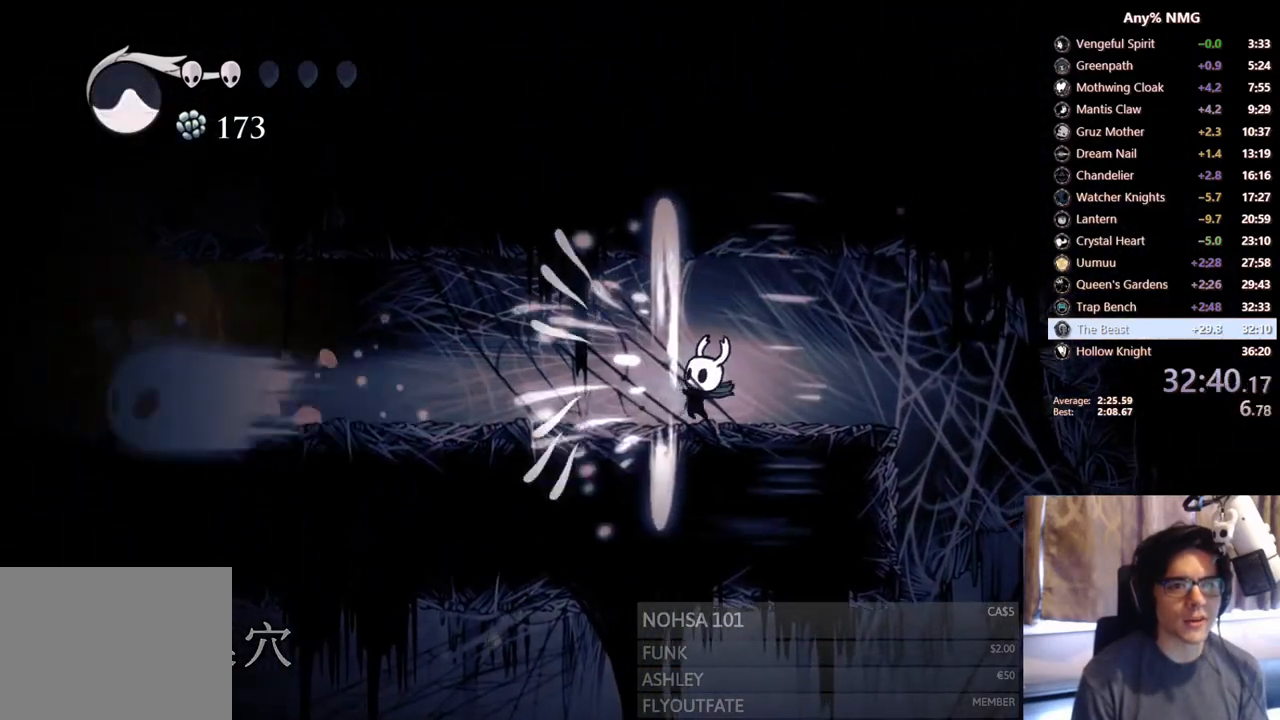
Gameplay with a controller (Xbox layout); each line is a JSON object with the inputs held at the frame after it. "events" lists button and stick changes between this image and that frame as [ms after this image, input, new state], when the widget could be followed in between. Not read: HOME L3 R3 SELECT.
{"buttons": [], "left_stick": "center", "right_stick": "center", "events": [[67, "DPAD_LEFT", "down"], [150, "Y", "down"], [300, "DPAD_LEFT", "up"], [450, "Y", "up"]]}
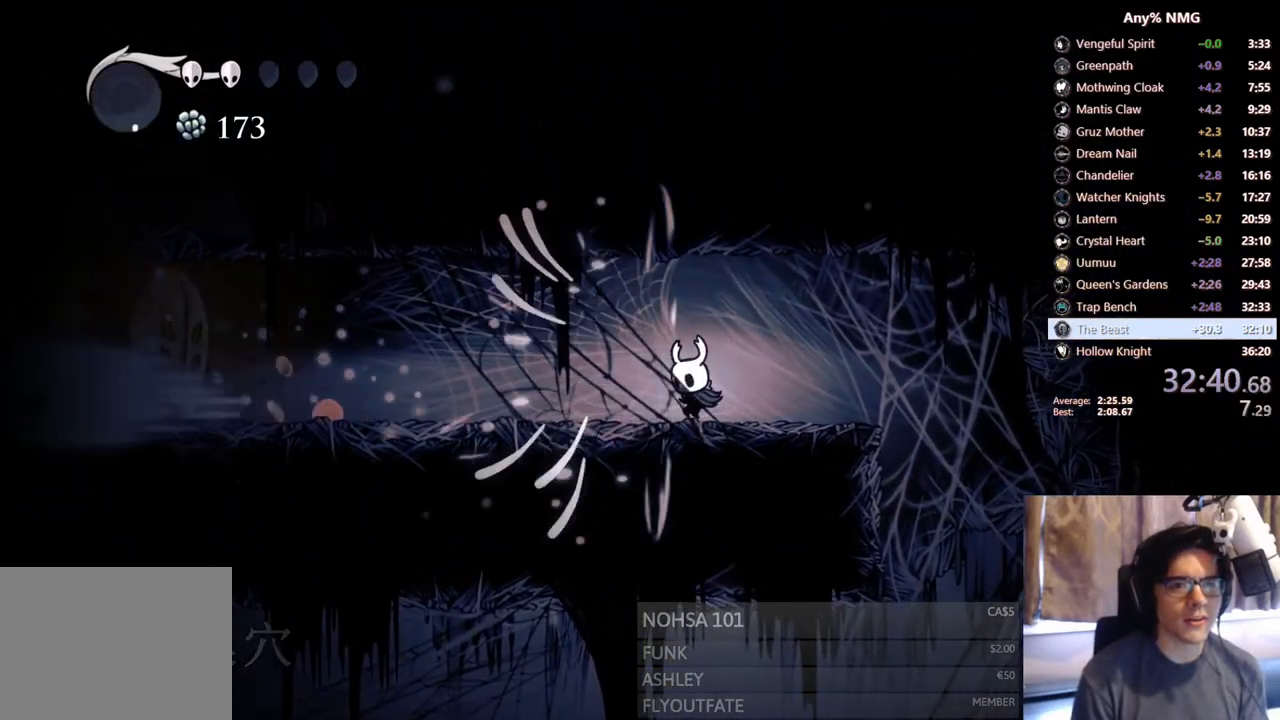
{"buttons": ["DPAD_LEFT"], "left_stick": "center", "right_stick": "center", "events": [[67, "DPAD_LEFT", "down"], [117, "R2", "down"], [333, "R2", "up"]]}
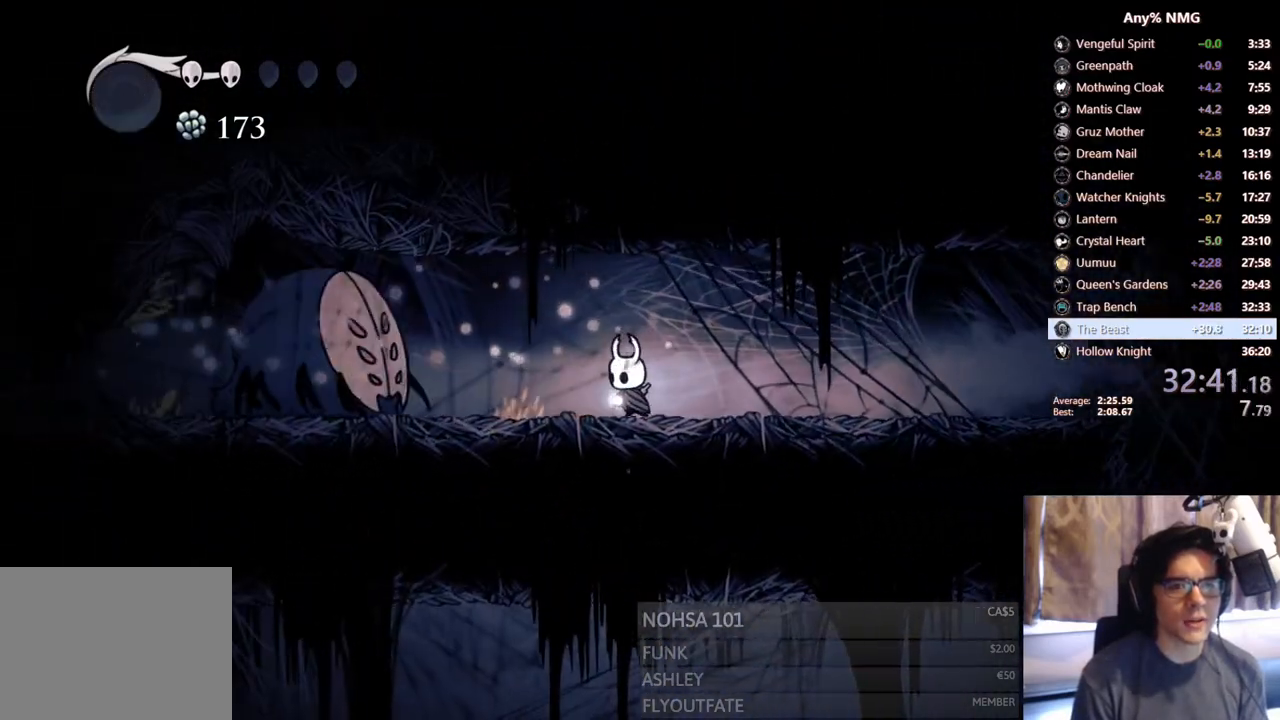
{"buttons": ["DPAD_LEFT"], "left_stick": "center", "right_stick": "center", "events": []}
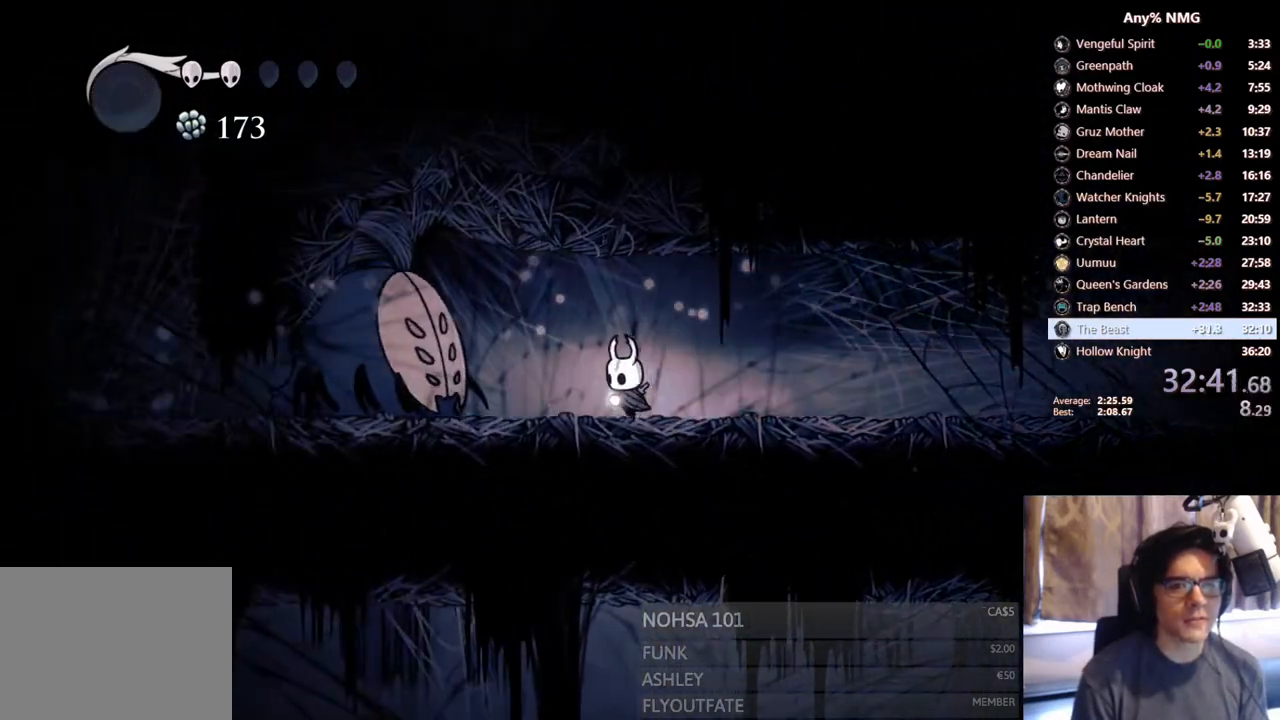
{"buttons": [], "left_stick": "center", "right_stick": "center", "events": [[133, "DPAD_LEFT", "up"], [333, "DPAD_LEFT", "down"], [383, "DPAD_LEFT", "up"]]}
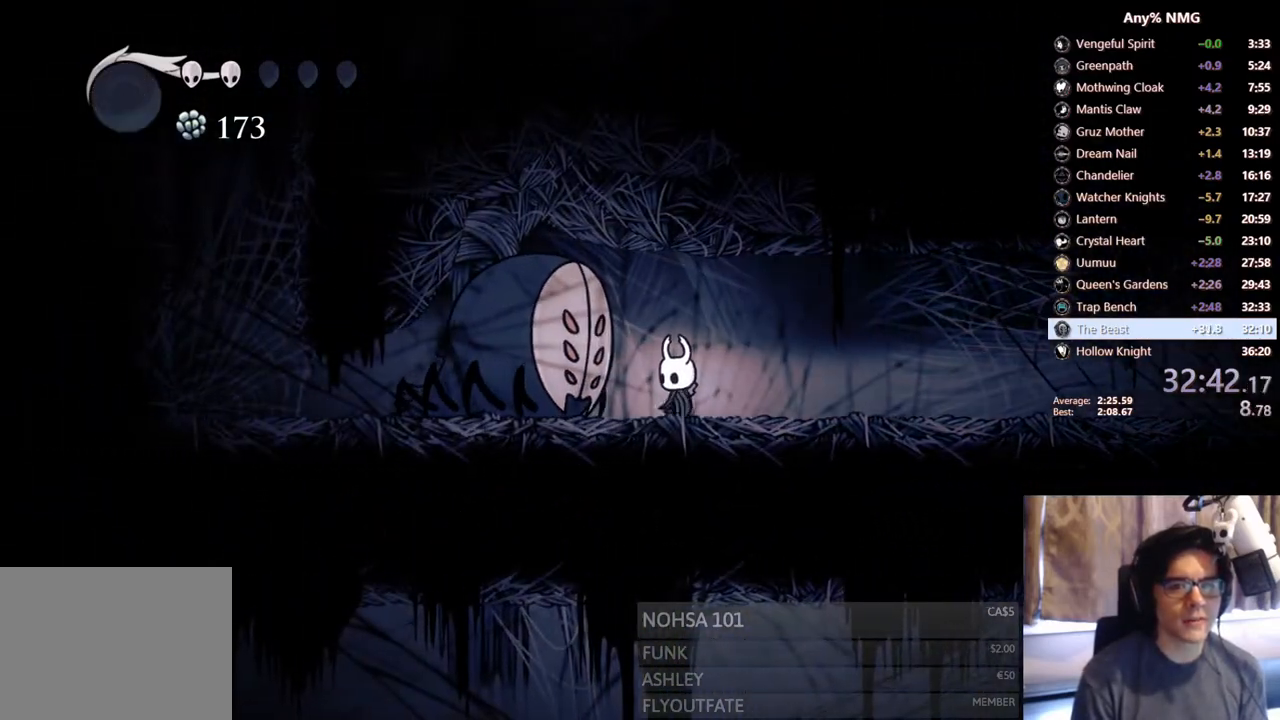
{"buttons": [], "left_stick": "center", "right_stick": "center", "events": []}
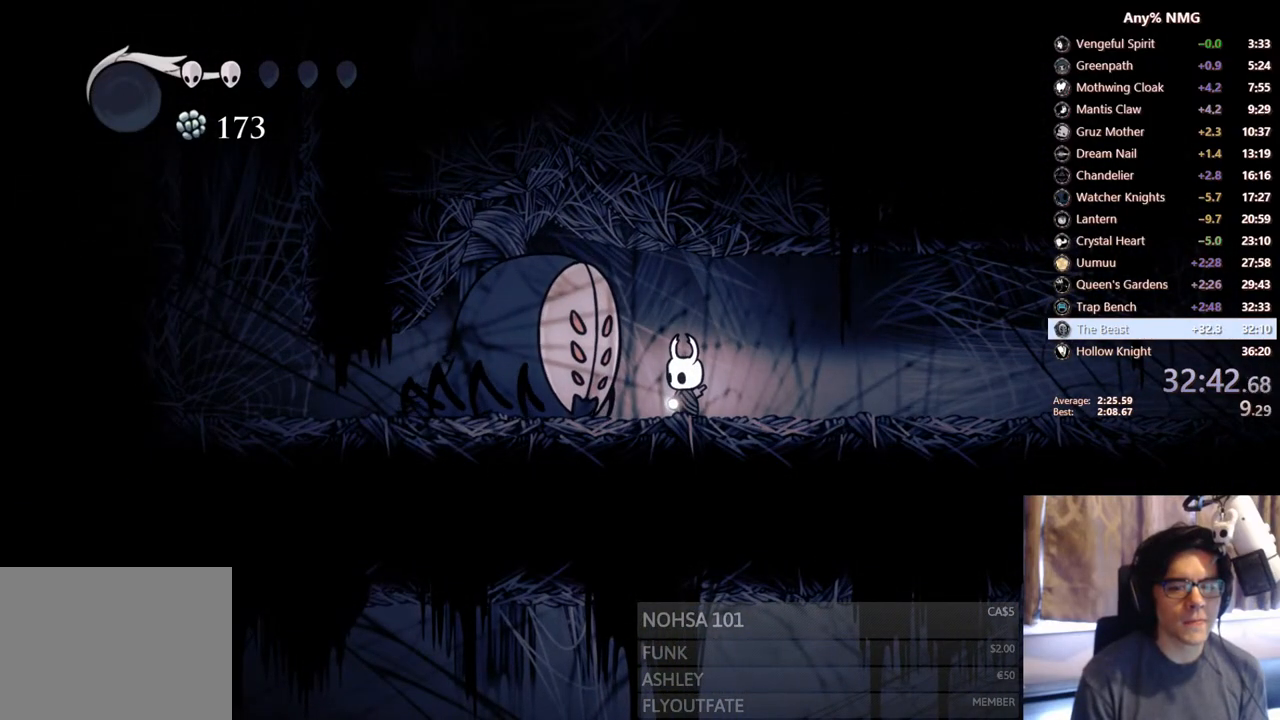
{"buttons": [], "left_stick": "center", "right_stick": "center", "events": []}
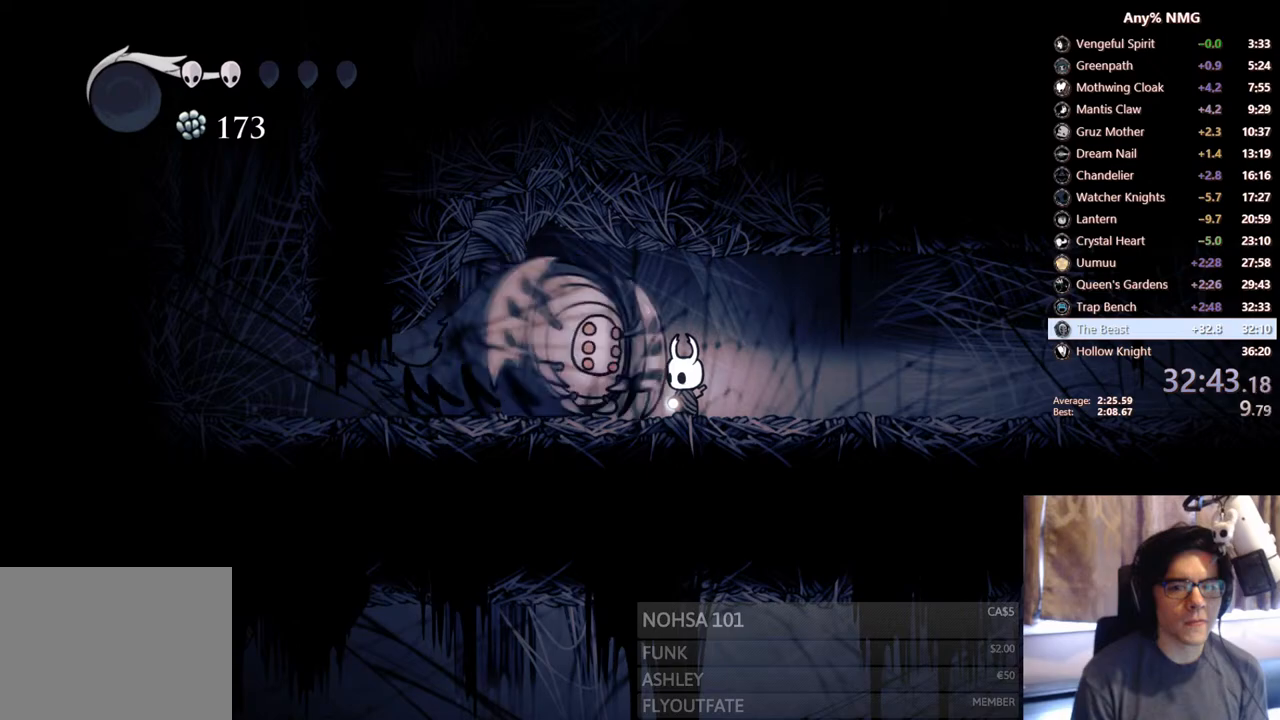
{"buttons": [], "left_stick": "center", "right_stick": "center", "events": [[233, "X", "down"], [433, "X", "up"]]}
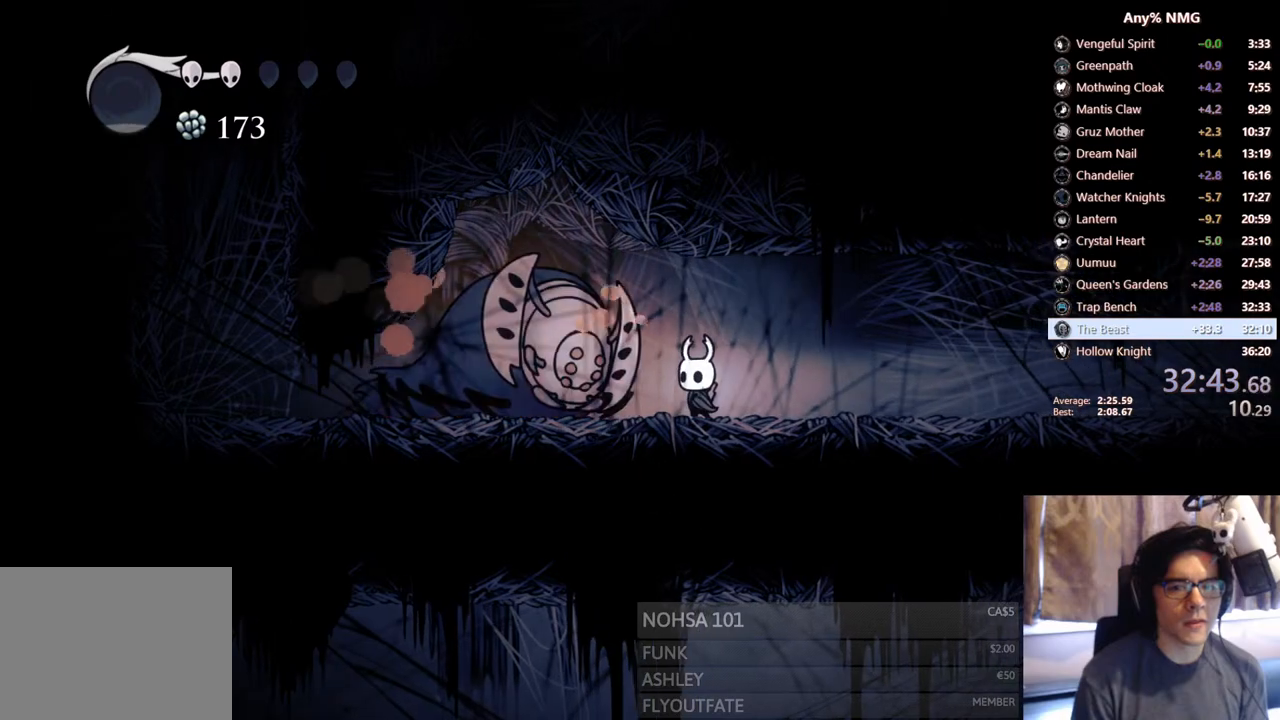
{"buttons": ["DPAD_RIGHT"], "left_stick": "center", "right_stick": "center", "events": [[100, "X", "down"], [200, "DPAD_RIGHT", "down"], [267, "R2", "down"], [383, "X", "up"], [483, "R2", "up"]]}
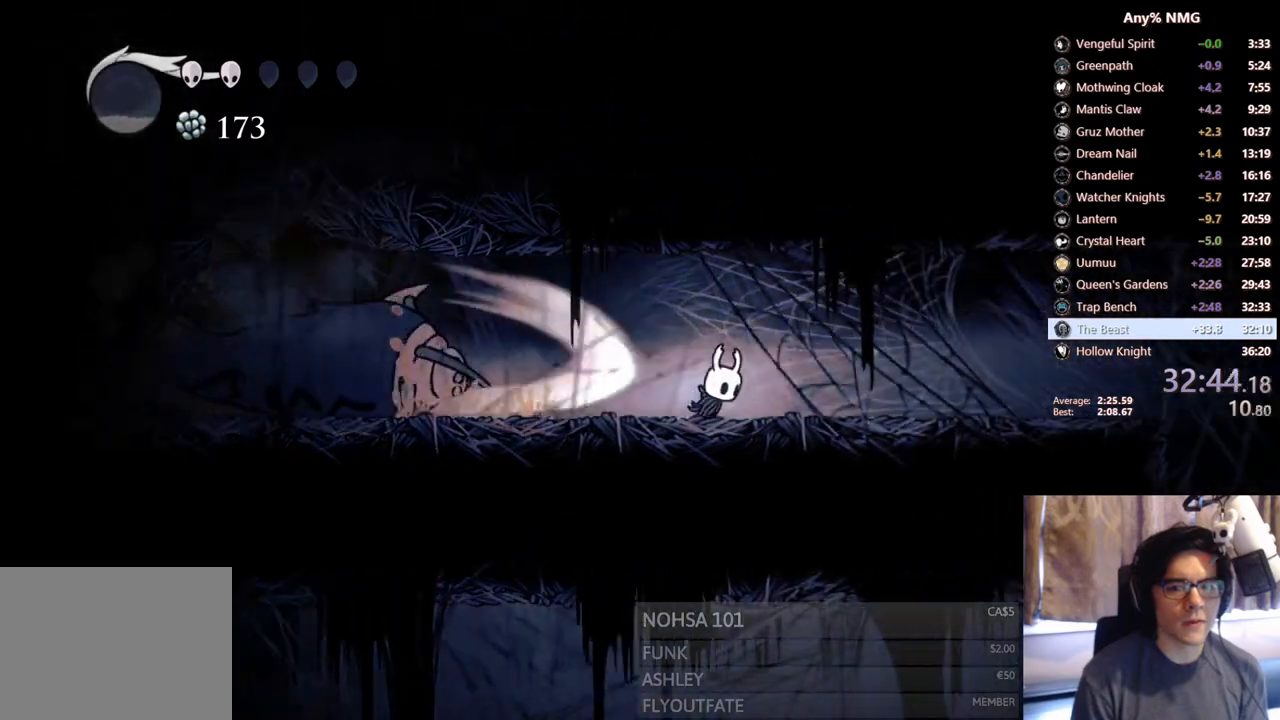
{"buttons": ["DPAD_RIGHT"], "left_stick": "center", "right_stick": "center", "events": [[250, "A", "down"], [350, "A", "up"]]}
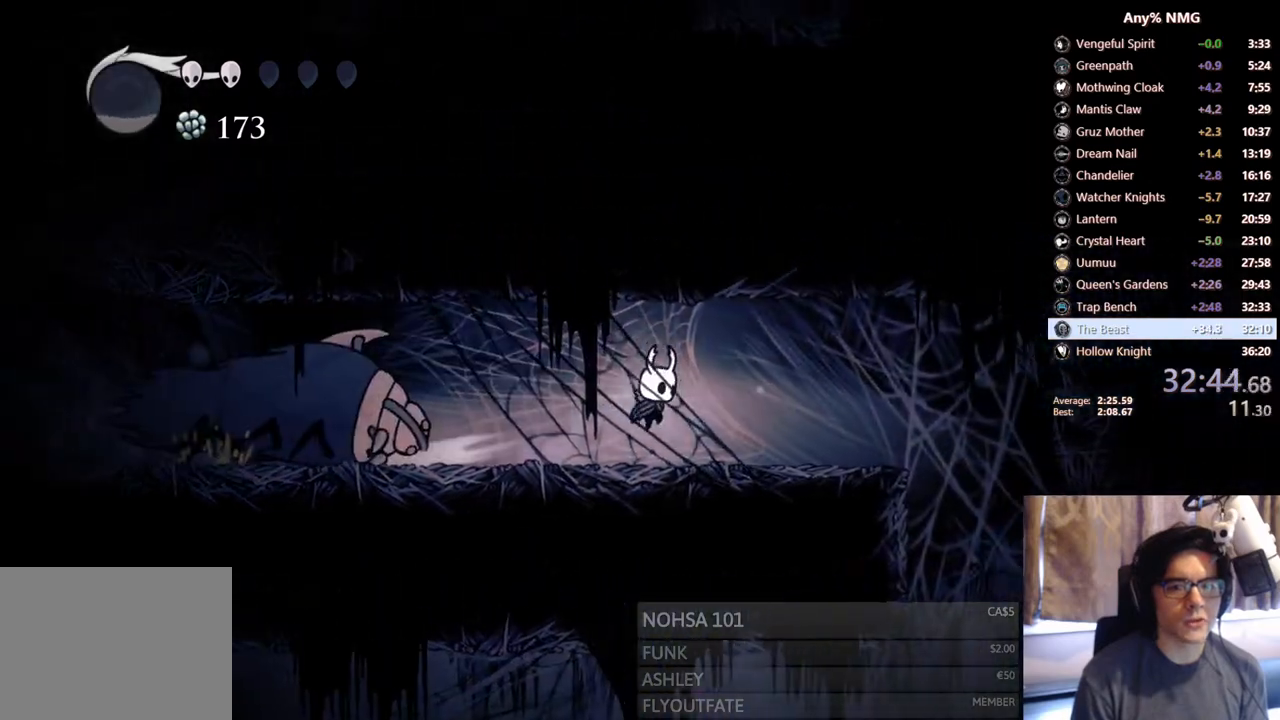
{"buttons": ["DPAD_LEFT"], "left_stick": "center", "right_stick": "center", "events": [[100, "DPAD_RIGHT", "up"], [117, "DPAD_LEFT", "down"], [150, "A", "down"], [283, "A", "up"]]}
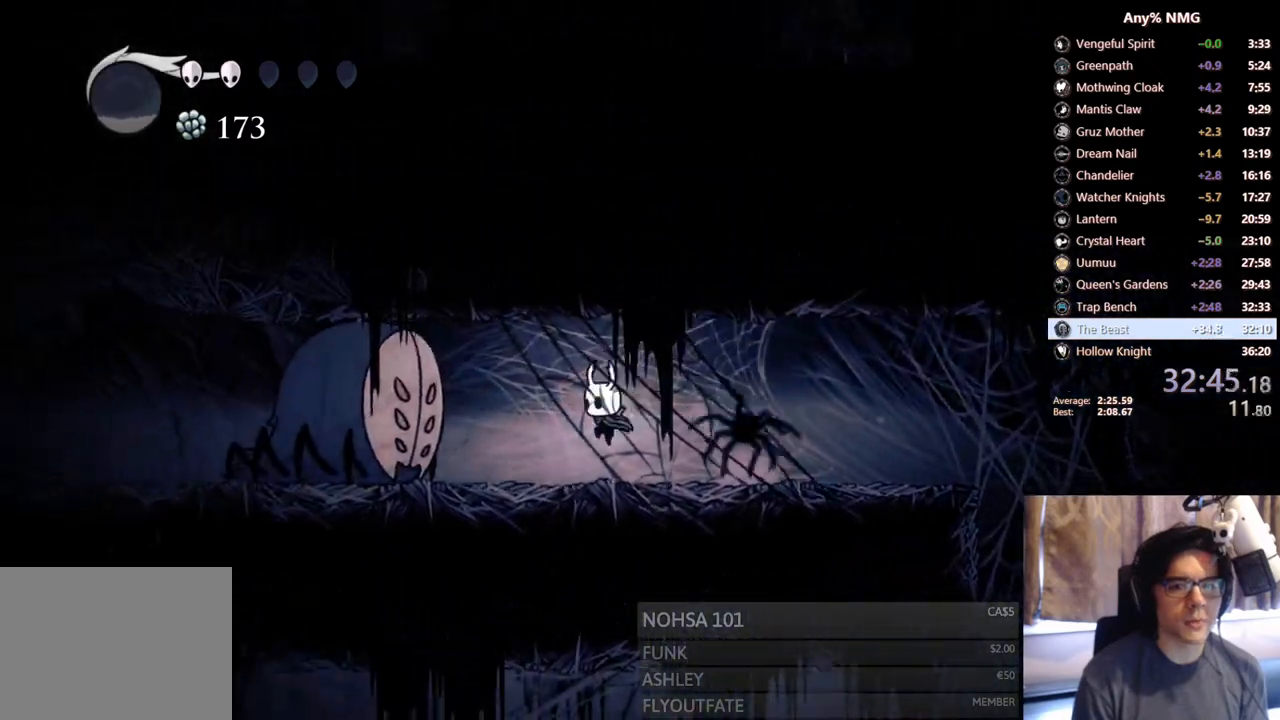
{"buttons": ["DPAD_LEFT"], "left_stick": "center", "right_stick": "center", "events": [[250, "DPAD_LEFT", "up"], [467, "DPAD_LEFT", "down"]]}
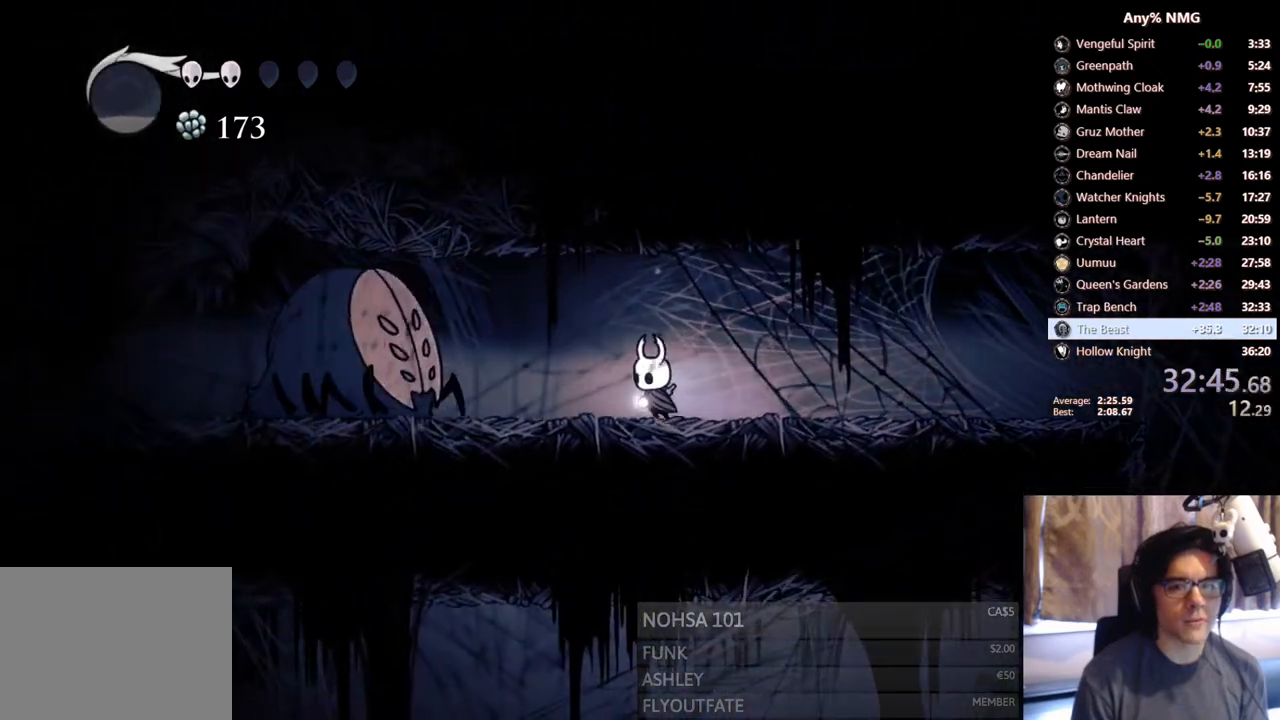
{"buttons": [], "left_stick": "center", "right_stick": "center", "events": [[300, "DPAD_LEFT", "up"]]}
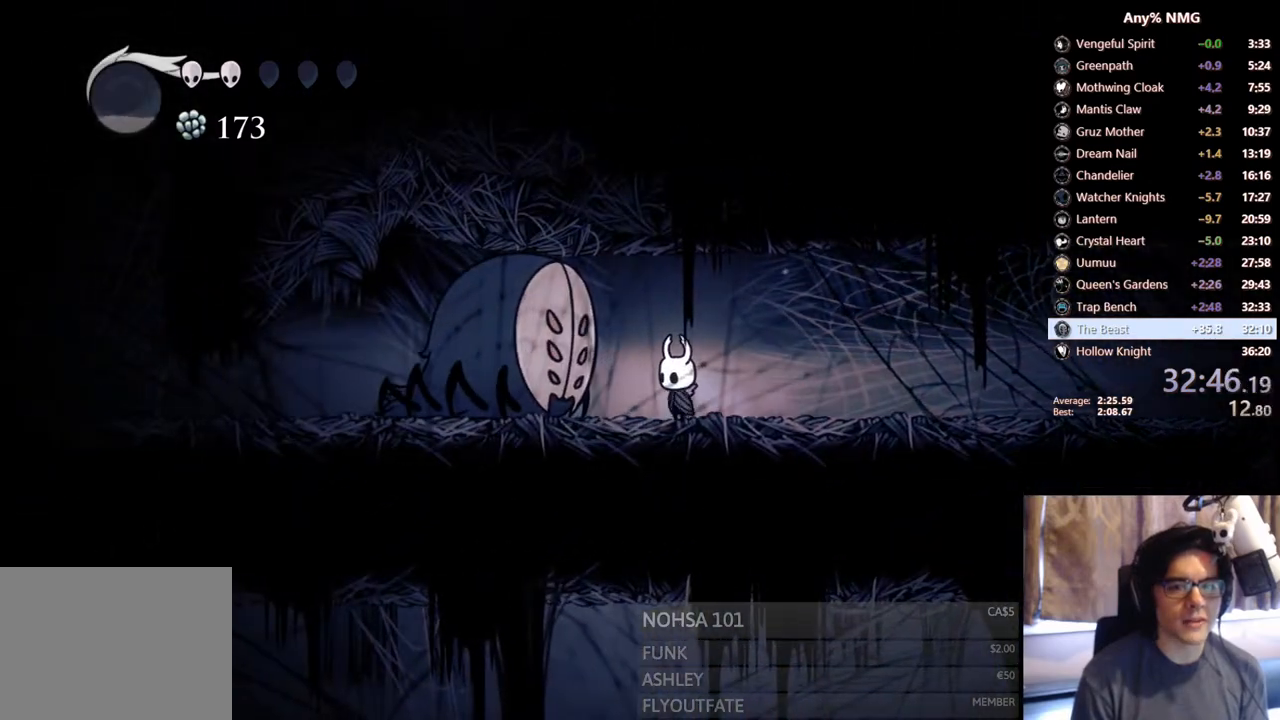
{"buttons": [], "left_stick": "center", "right_stick": "center", "events": [[417, "DPAD_LEFT", "down"], [483, "DPAD_LEFT", "up"]]}
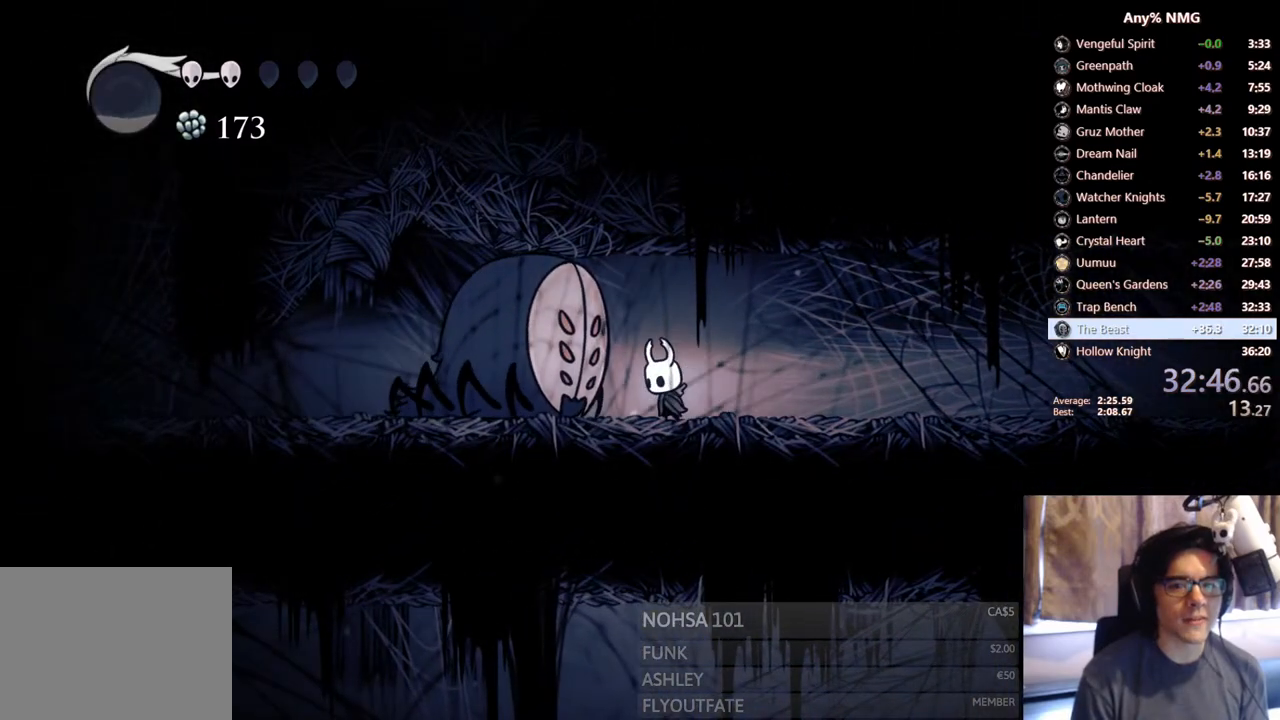
{"buttons": [], "left_stick": "center", "right_stick": "center", "events": [[400, "X", "down"], [483, "X", "up"]]}
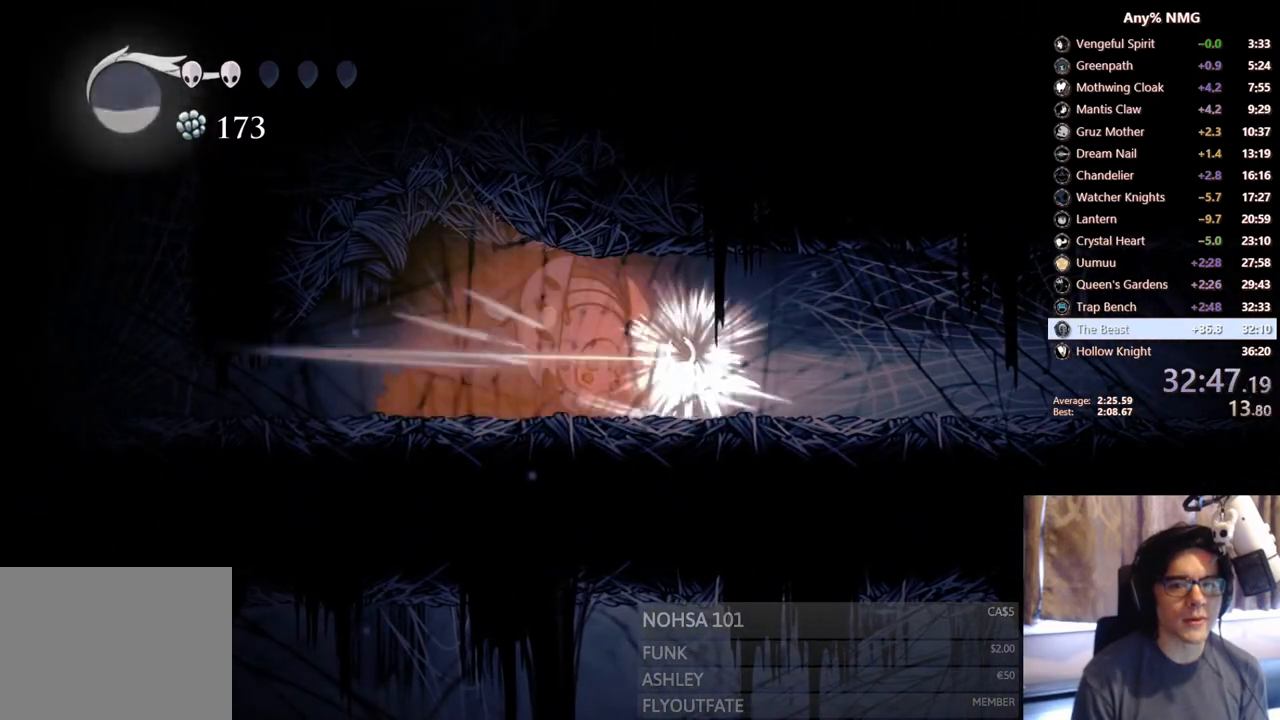
{"buttons": ["DPAD_LEFT"], "left_stick": "center", "right_stick": "center", "events": [[50, "Y", "down"], [183, "Y", "up"], [500, "DPAD_LEFT", "down"]]}